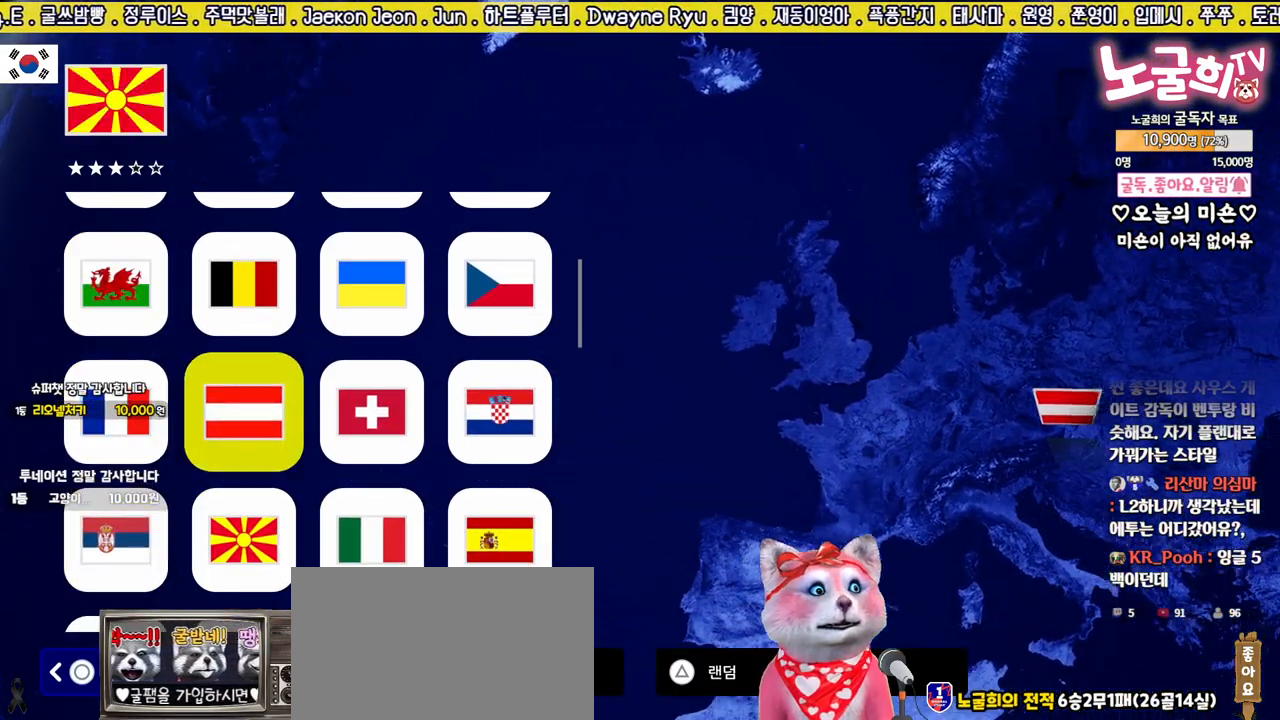
Gameplay with a controller (PlayStation layout); each line is a JSON object with the inputs held at the frame after it. "events" lists button and stick changes between this image and that frame as [ms after this image, input, new state], when the widget could be followed in between.
{"buttons": [], "left_stick": "center", "right_stick": "center", "events": [[100, "DPAD_DOWN", "down"], [200, "DPAD_DOWN", "up"], [333, "DPAD_RIGHT", "down"], [417, "DPAD_RIGHT", "up"]]}
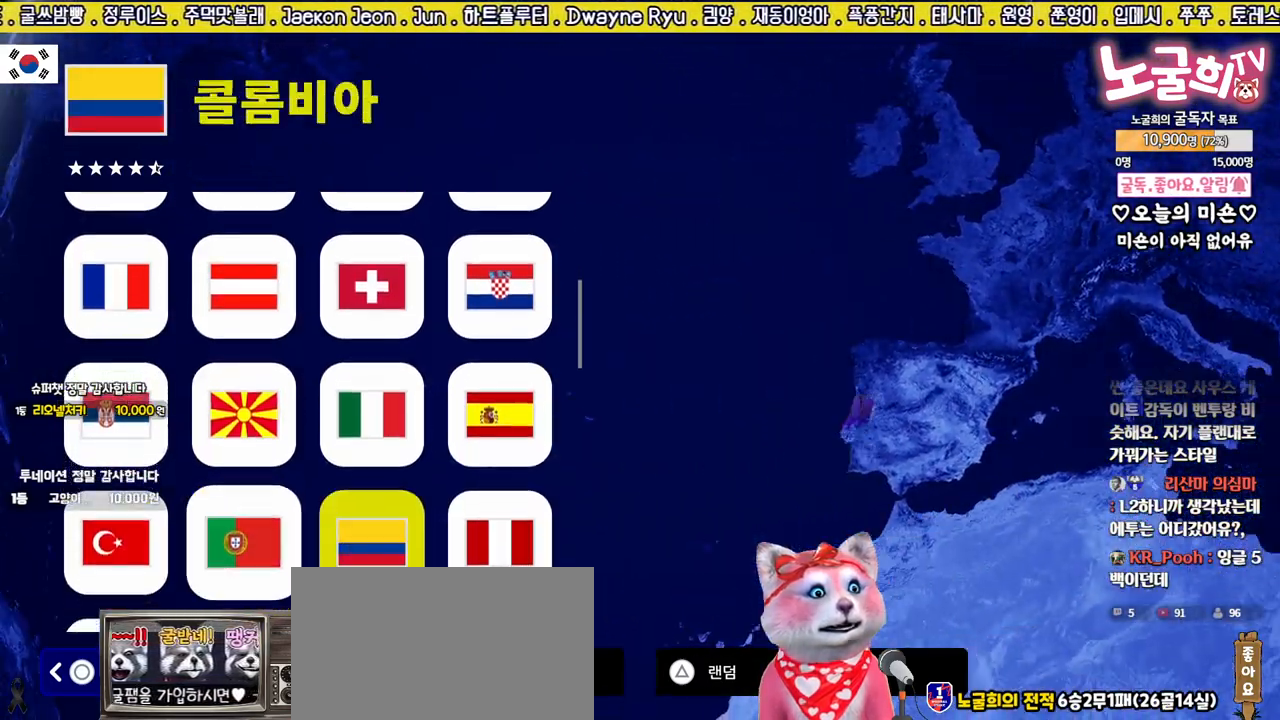
{"buttons": [], "left_stick": "center", "right_stick": "center", "events": [[100, "DPAD_UP", "down"], [200, "DPAD_UP", "up"], [267, "DPAD_UP", "down"], [367, "DPAD_UP", "up"], [400, "DPAD_UP", "down"], [500, "DPAD_UP", "up"]]}
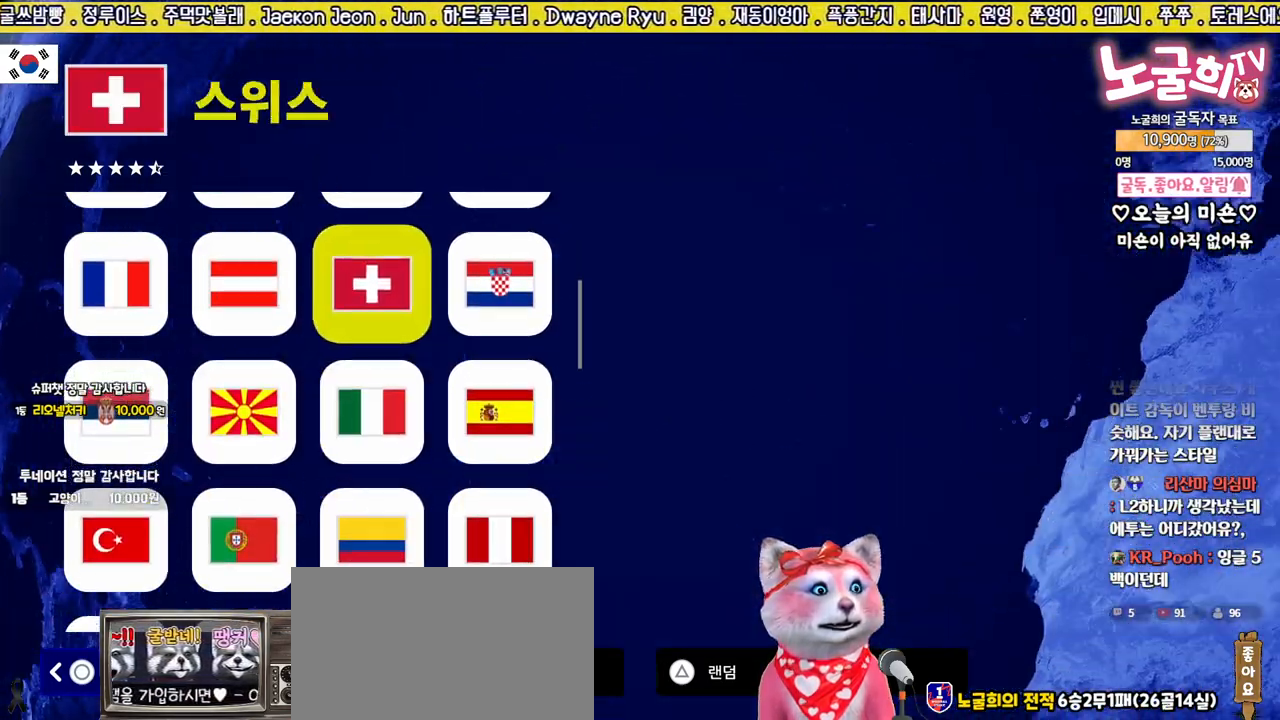
{"buttons": ["DPAD_LEFT"], "left_stick": "center", "right_stick": "center", "events": [[67, "DPAD_UP", "down"], [183, "DPAD_UP", "up"], [333, "DPAD_LEFT", "down"], [417, "DPAD_LEFT", "up"], [500, "DPAD_LEFT", "down"]]}
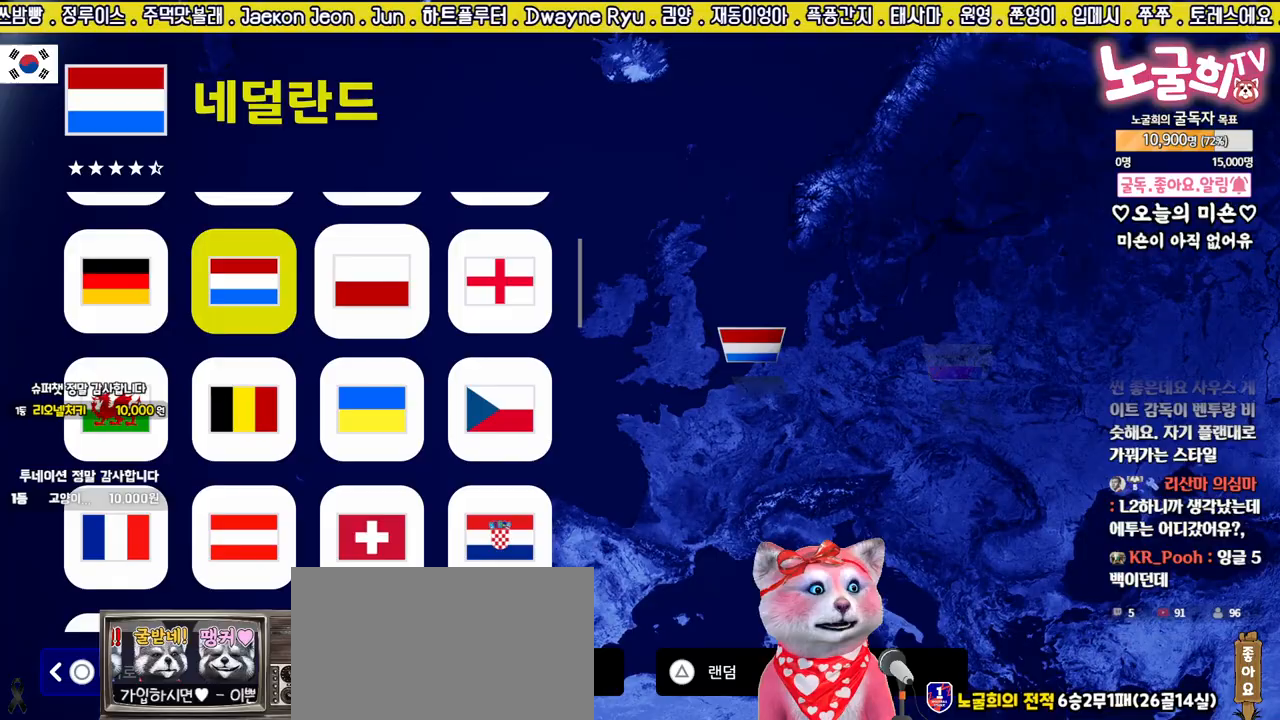
{"buttons": [], "left_stick": "center", "right_stick": "center", "events": [[117, "DPAD_LEFT", "up"], [200, "DPAD_DOWN", "down"], [300, "DPAD_DOWN", "up"]]}
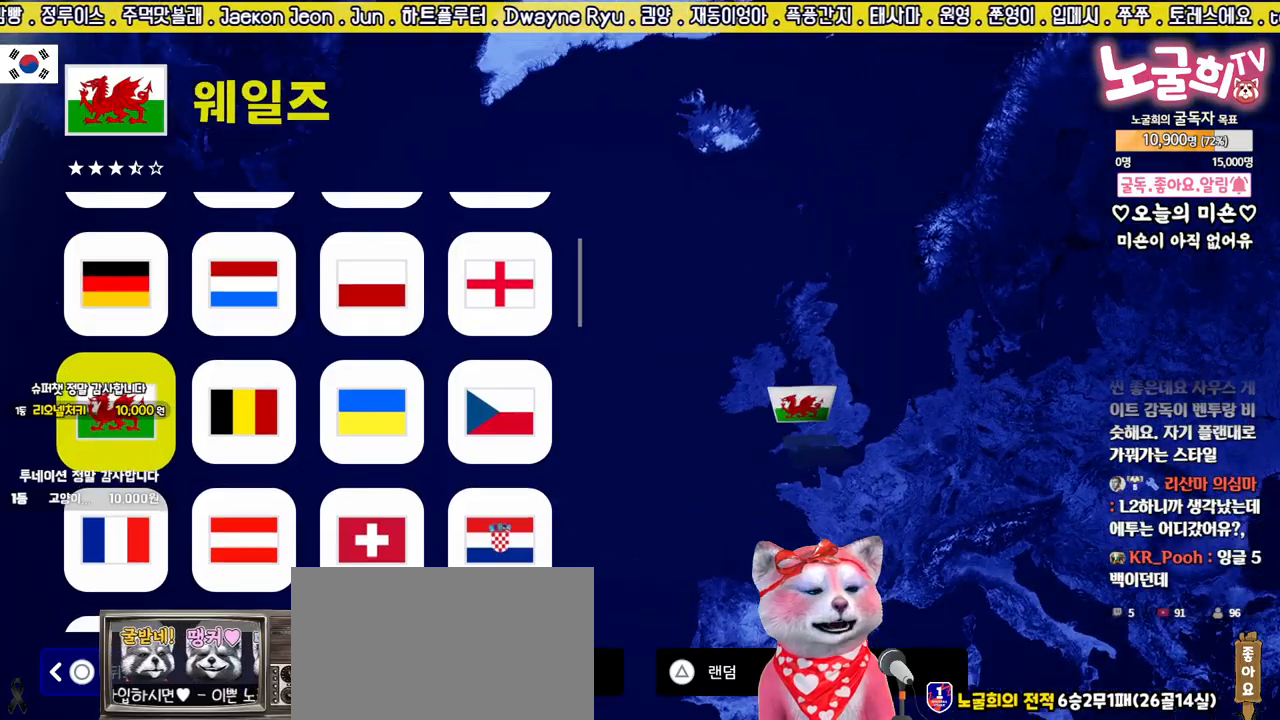
{"buttons": [], "left_stick": "center", "right_stick": "center", "events": [[33, "DPAD_UP", "down"], [133, "DPAD_UP", "up"], [217, "DPAD_UP", "down"], [317, "DPAD_UP", "up"], [400, "DPAD_RIGHT", "down"], [483, "DPAD_RIGHT", "up"]]}
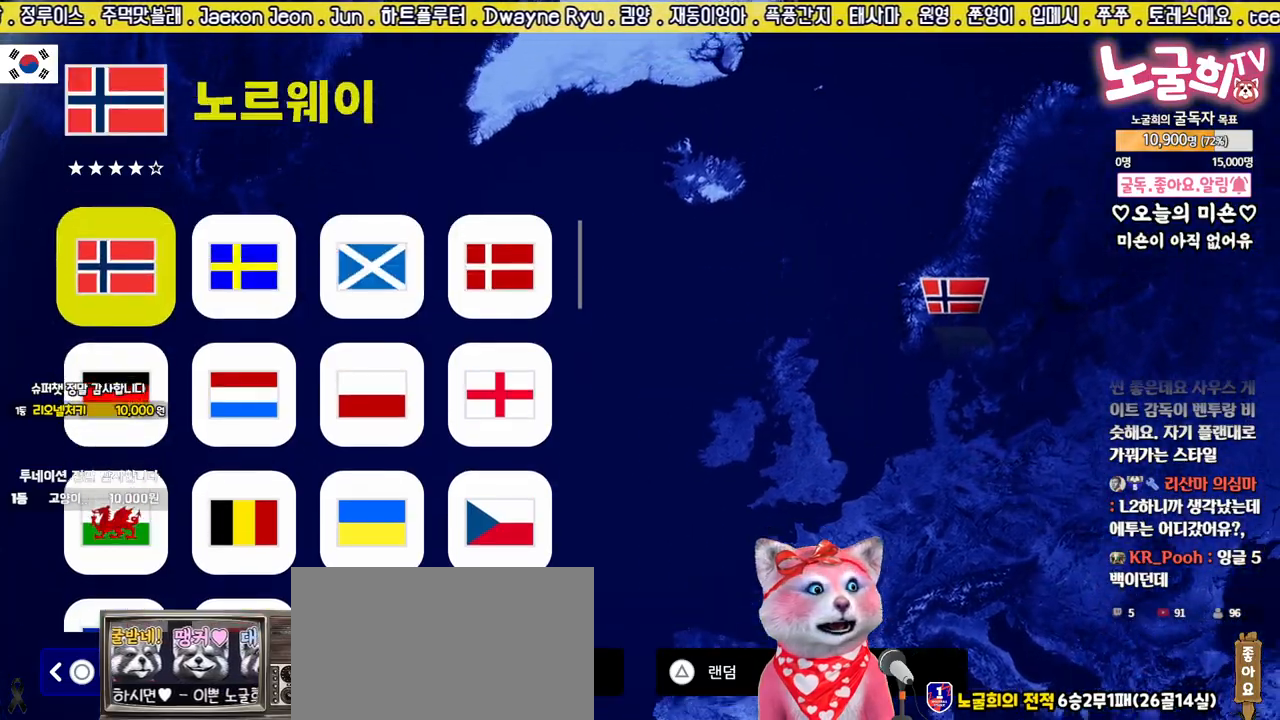
{"buttons": ["DPAD_RIGHT"], "left_stick": "center", "right_stick": "center", "events": [[117, "DPAD_DOWN", "down"], [183, "DPAD_DOWN", "up"], [267, "DPAD_DOWN", "down"], [350, "DPAD_DOWN", "up"], [483, "DPAD_RIGHT", "down"]]}
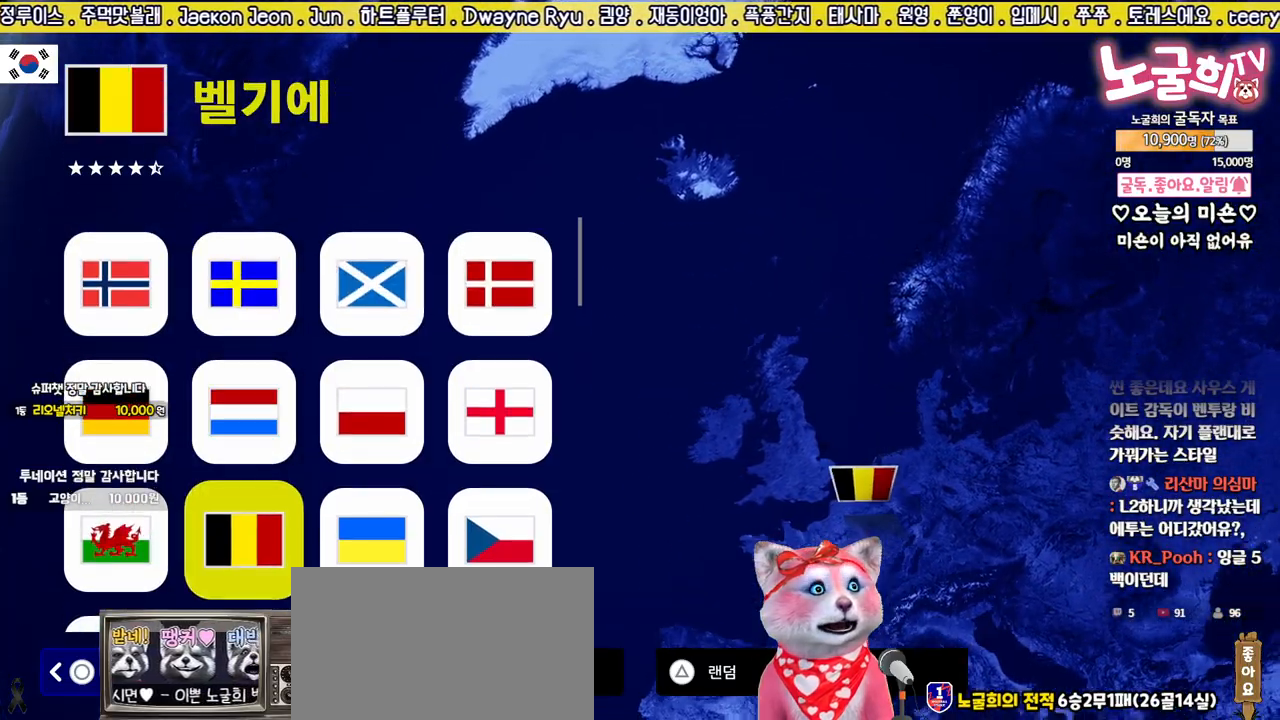
{"buttons": [], "left_stick": "center", "right_stick": "center", "events": [[50, "DPAD_RIGHT", "up"], [167, "DPAD_UP", "down"], [267, "DPAD_UP", "up"], [333, "DPAD_UP", "down"], [417, "DPAD_UP", "up"]]}
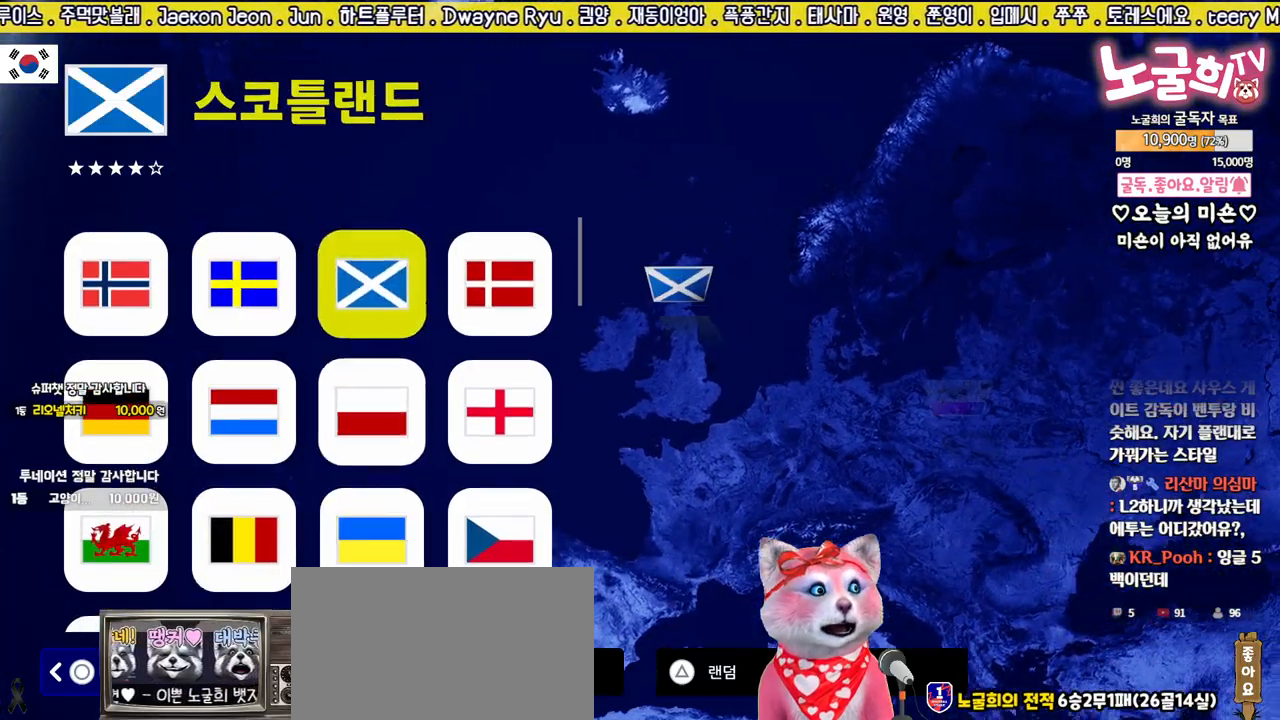
{"buttons": [], "left_stick": "center", "right_stick": "center", "events": [[17, "DPAD_RIGHT", "down"], [117, "DPAD_RIGHT", "up"], [217, "DPAD_DOWN", "down"], [317, "DPAD_DOWN", "up"], [383, "DPAD_DOWN", "down"], [483, "DPAD_DOWN", "up"]]}
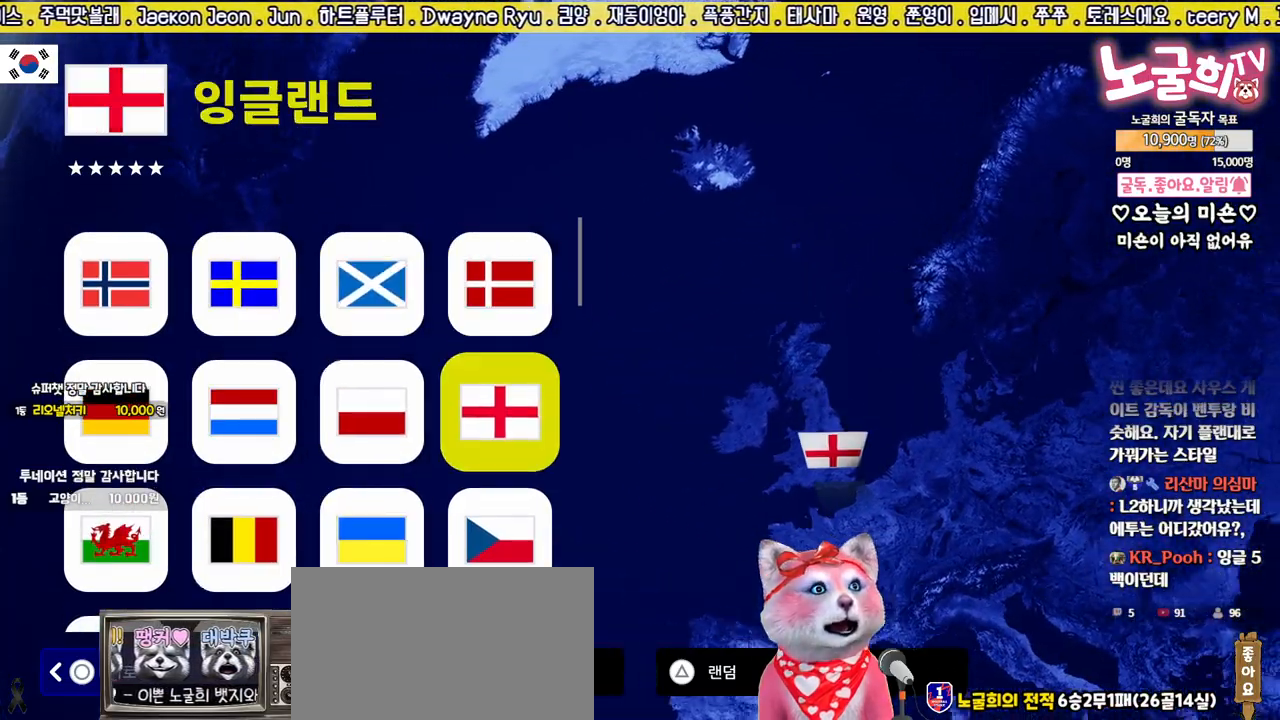
{"buttons": [], "left_stick": "center", "right_stick": "center", "events": [[50, "DPAD_DOWN", "down"], [150, "DPAD_DOWN", "up"], [217, "DPAD_DOWN", "down"], [300, "DPAD_DOWN", "up"], [383, "DPAD_DOWN", "down"], [483, "DPAD_DOWN", "up"]]}
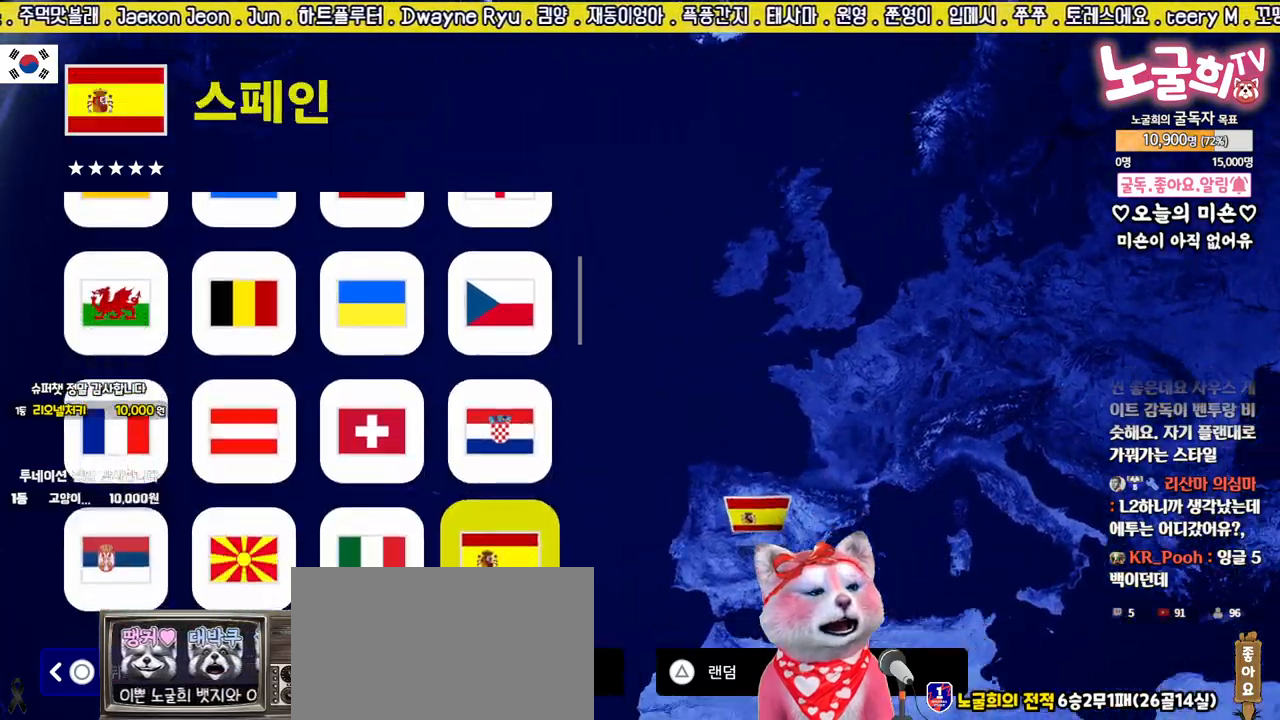
{"buttons": [], "left_stick": "center", "right_stick": "center", "events": [[200, "DPAD_LEFT", "down"], [300, "DPAD_LEFT", "up"], [367, "DPAD_LEFT", "down"], [467, "DPAD_LEFT", "up"]]}
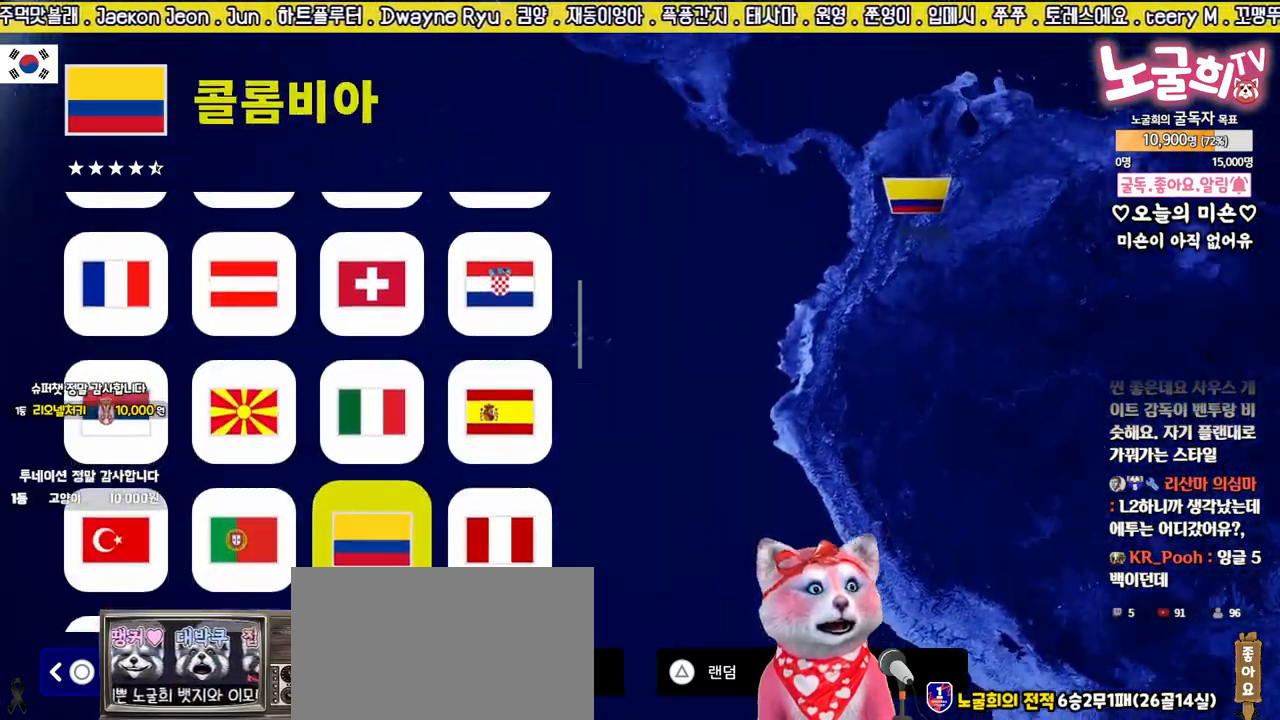
{"buttons": [], "left_stick": "center", "right_stick": "center", "events": [[17, "DPAD_LEFT", "down"], [117, "DPAD_LEFT", "up"], [217, "DPAD_DOWN", "down"], [300, "DPAD_DOWN", "up"], [367, "DPAD_DOWN", "down"], [450, "DPAD_DOWN", "up"]]}
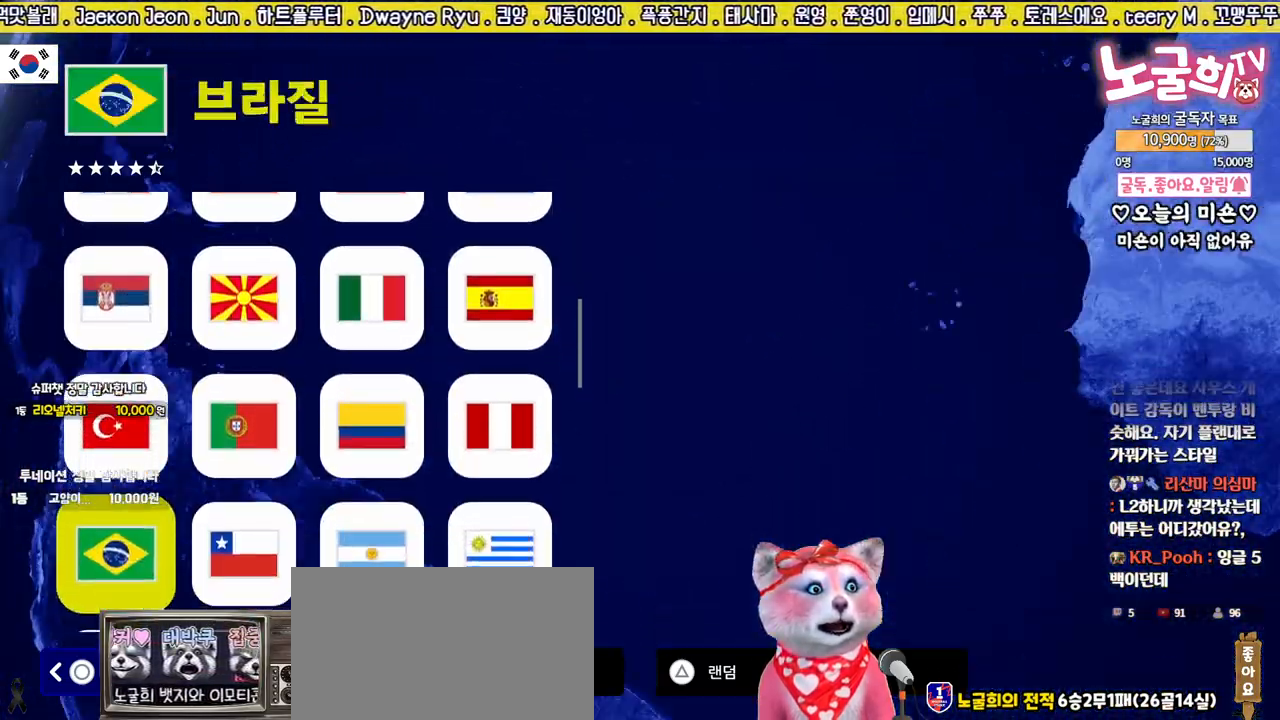
{"buttons": [], "left_stick": "center", "right_stick": "center", "events": [[133, "DPAD_RIGHT", "down"], [233, "DPAD_RIGHT", "up"], [333, "DPAD_RIGHT", "down"], [417, "DPAD_RIGHT", "up"]]}
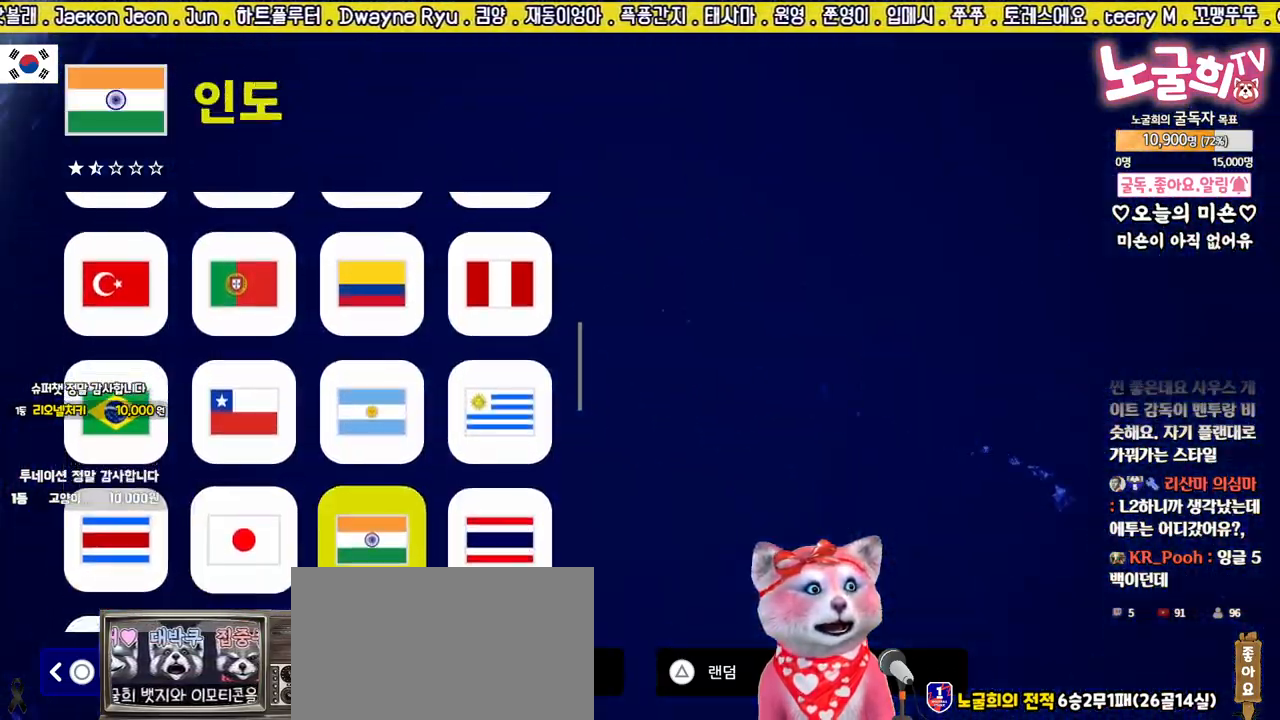
{"buttons": ["DPAD_LEFT"], "left_stick": "center", "right_stick": "center", "events": [[33, "DPAD_UP", "down"], [150, "DPAD_UP", "up"], [200, "DPAD_UP", "down"], [300, "DPAD_UP", "up"], [400, "DPAD_LEFT", "down"]]}
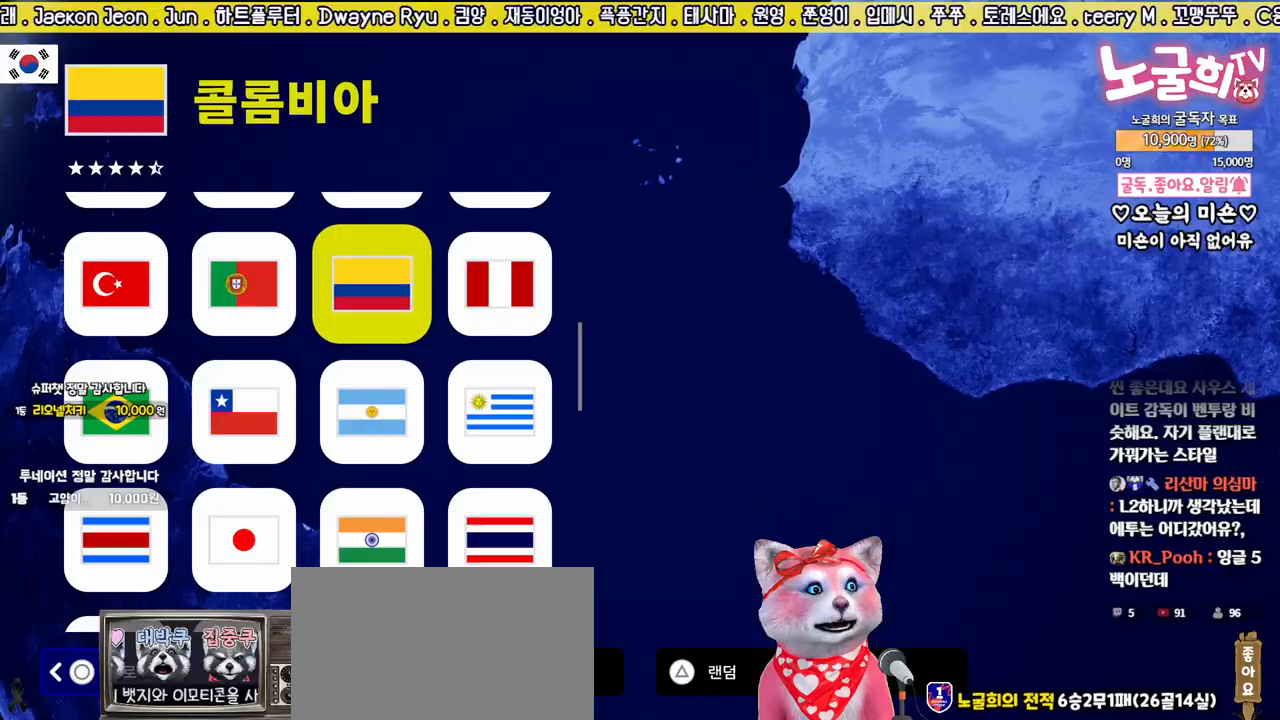
{"buttons": [], "left_stick": "center", "right_stick": "center", "events": [[17, "DPAD_LEFT", "up"], [100, "DPAD_DOWN", "down"], [200, "DPAD_DOWN", "up"], [350, "DPAD_UP", "down"], [450, "DPAD_UP", "up"]]}
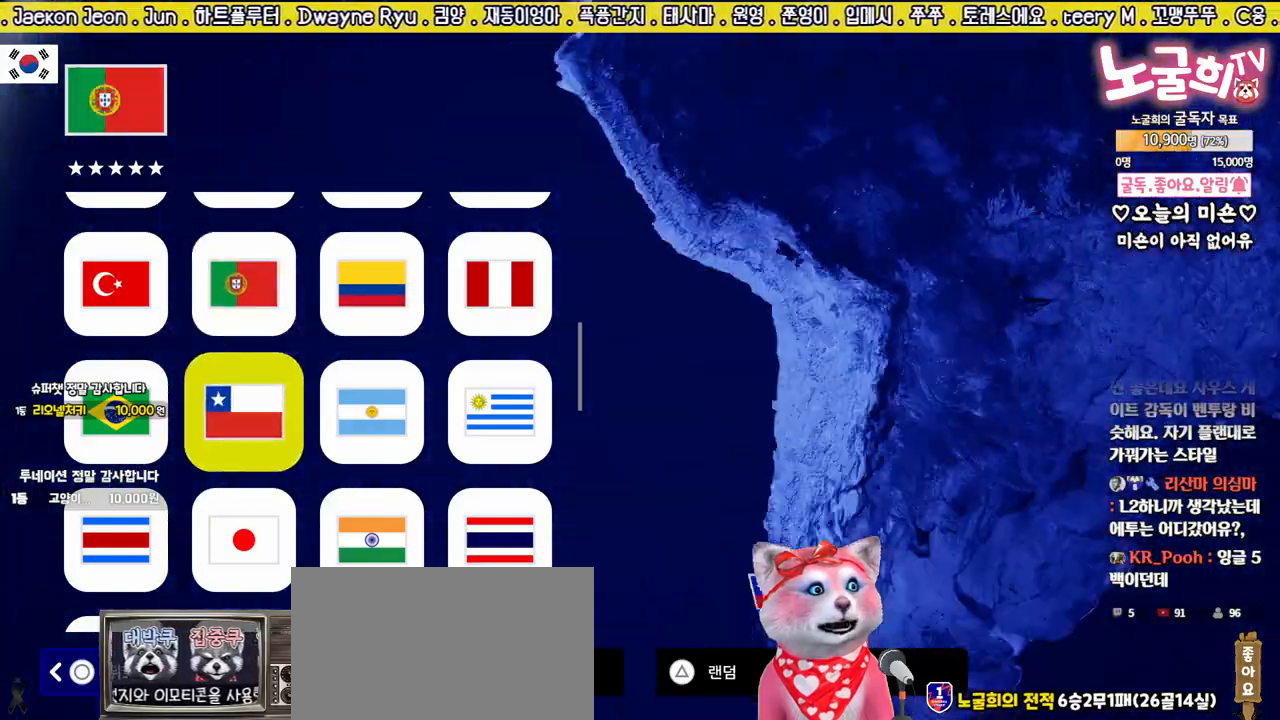
{"buttons": [], "left_stick": "center", "right_stick": "center", "events": []}
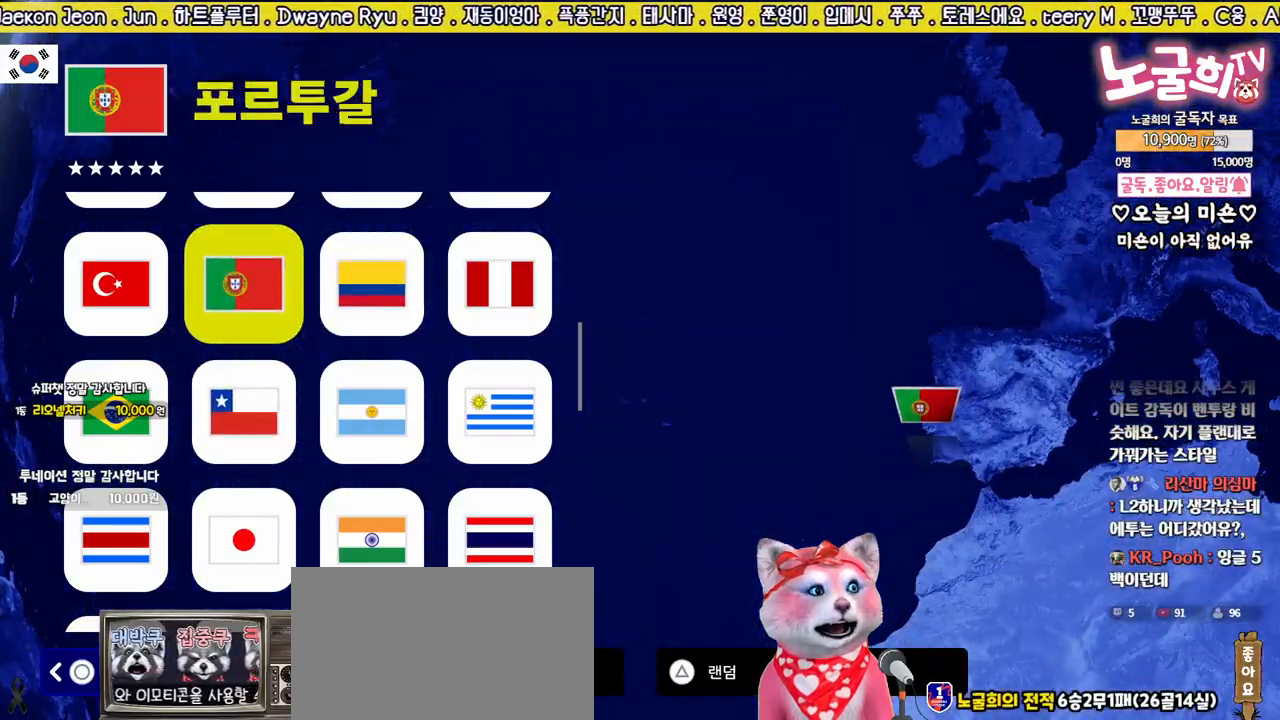
{"buttons": [], "left_stick": "center", "right_stick": "center", "events": [[83, "DPAD_DOWN", "down"], [167, "DPAD_DOWN", "up"], [233, "DPAD_DOWN", "down"], [317, "DPAD_DOWN", "up"], [383, "DPAD_DOWN", "down"], [483, "DPAD_DOWN", "up"]]}
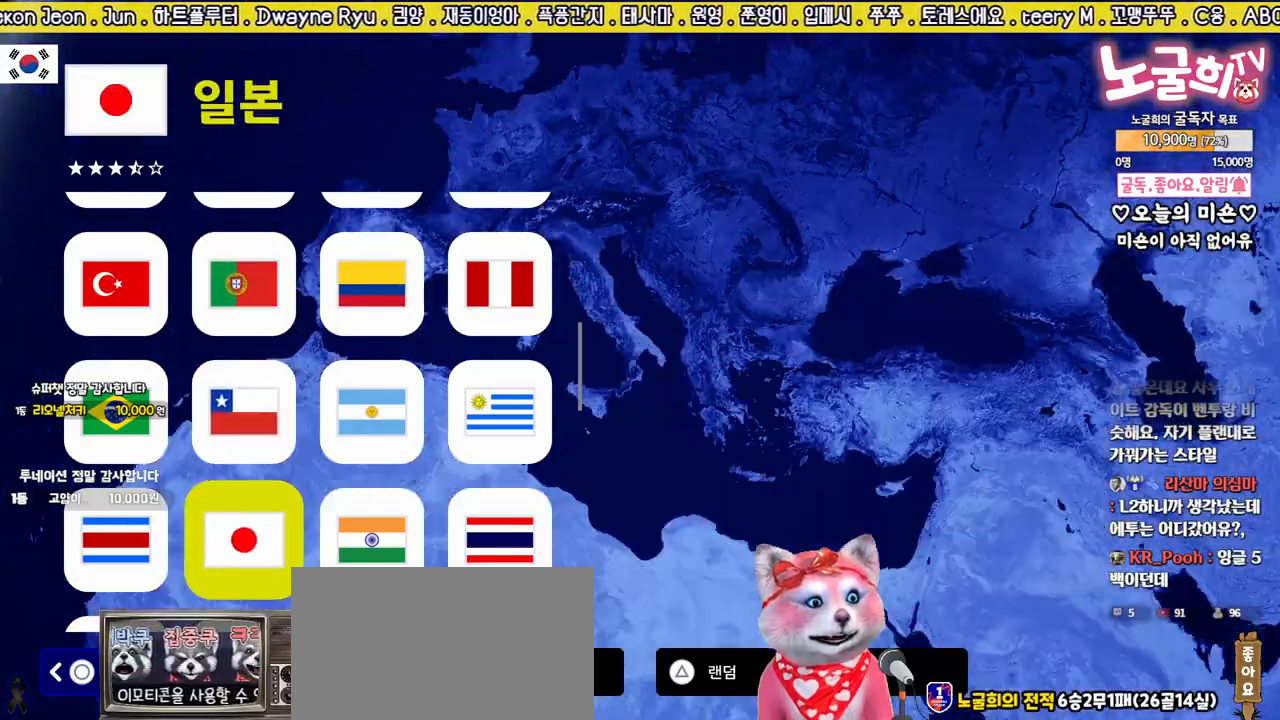
{"buttons": [], "left_stick": "center", "right_stick": "center", "events": [[217, "DPAD_RIGHT", "down"], [300, "DPAD_RIGHT", "up"]]}
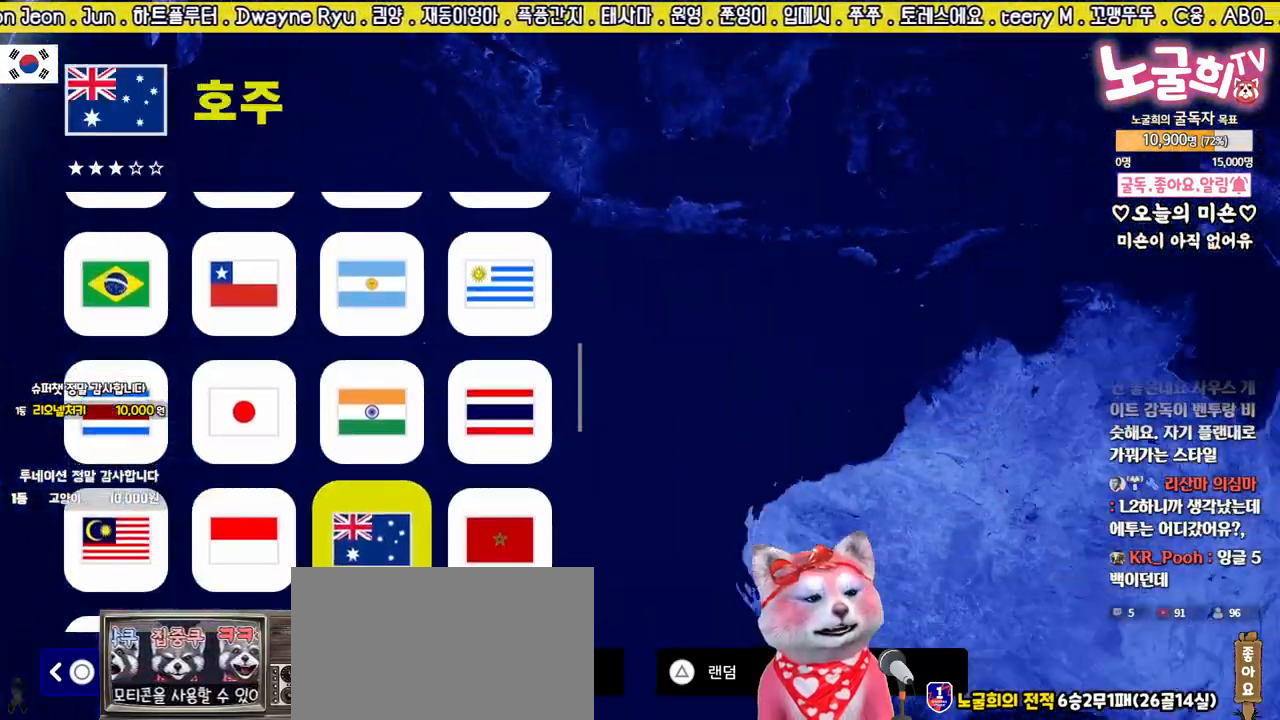
{"buttons": [], "left_stick": "center", "right_stick": "center", "events": [[17, "DPAD_LEFT", "down"], [117, "DPAD_LEFT", "up"], [217, "DPAD_DOWN", "down"], [300, "DPAD_DOWN", "up"], [367, "DPAD_DOWN", "down"], [433, "DPAD_DOWN", "up"]]}
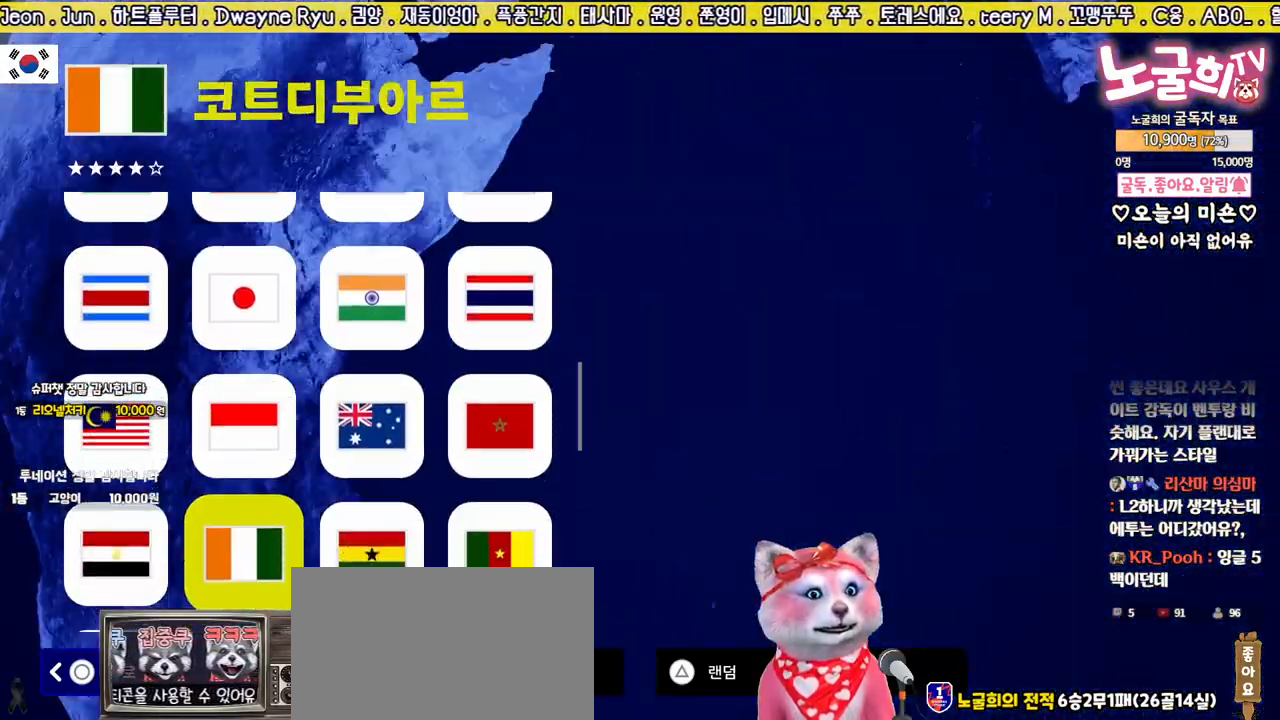
{"buttons": [], "left_stick": "center", "right_stick": "center", "events": [[33, "DPAD_DOWN", "down"], [117, "DPAD_DOWN", "up"]]}
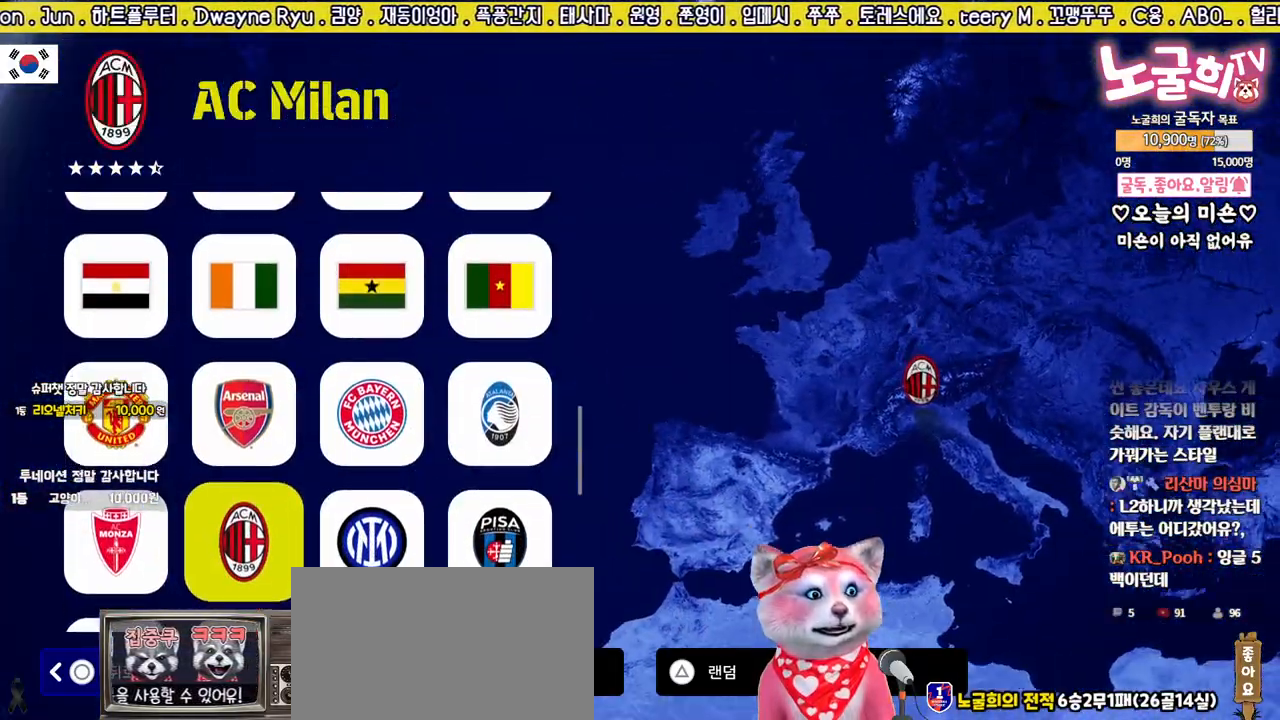
{"buttons": ["DPAD_DOWN"], "left_stick": "center", "right_stick": "center", "events": [[133, "DPAD_DOWN", "down"], [233, "DPAD_DOWN", "up"], [317, "DPAD_DOWN", "down"], [400, "DPAD_DOWN", "up"], [500, "DPAD_DOWN", "down"]]}
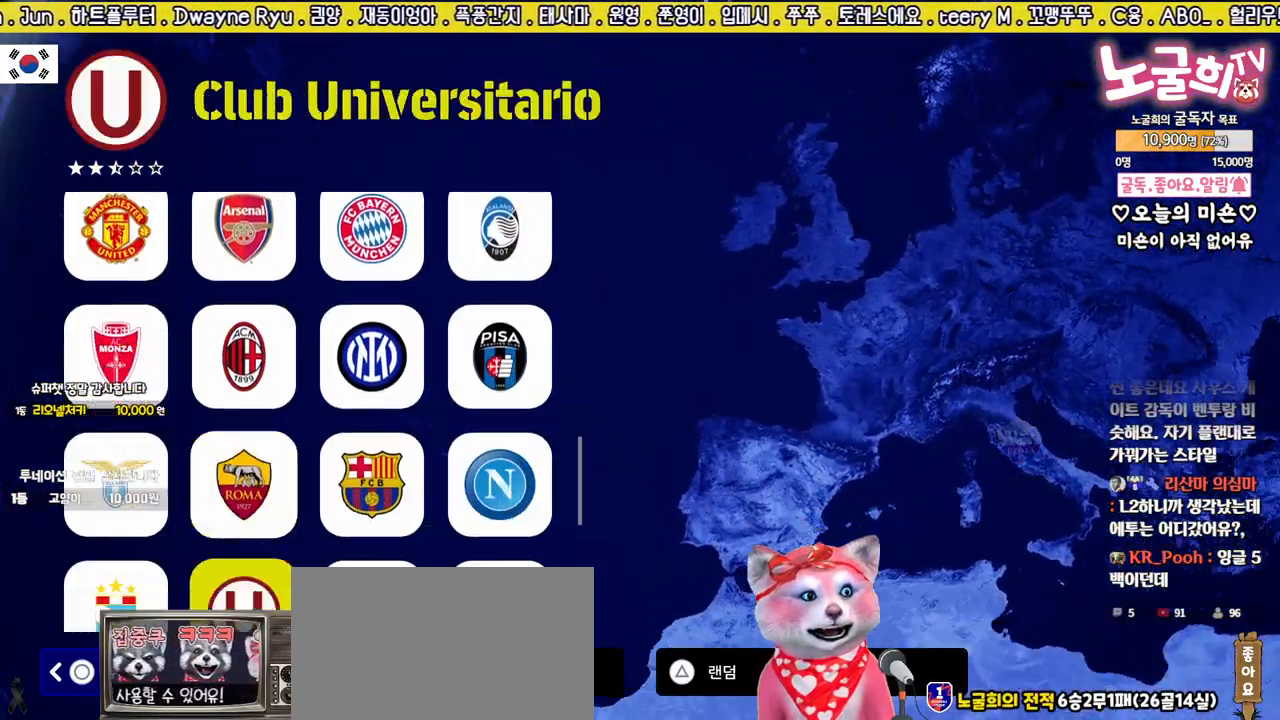
{"buttons": [], "left_stick": "center", "right_stick": "center", "events": [[83, "DPAD_DOWN", "up"], [200, "DPAD_DOWN", "down"], [283, "DPAD_DOWN", "up"]]}
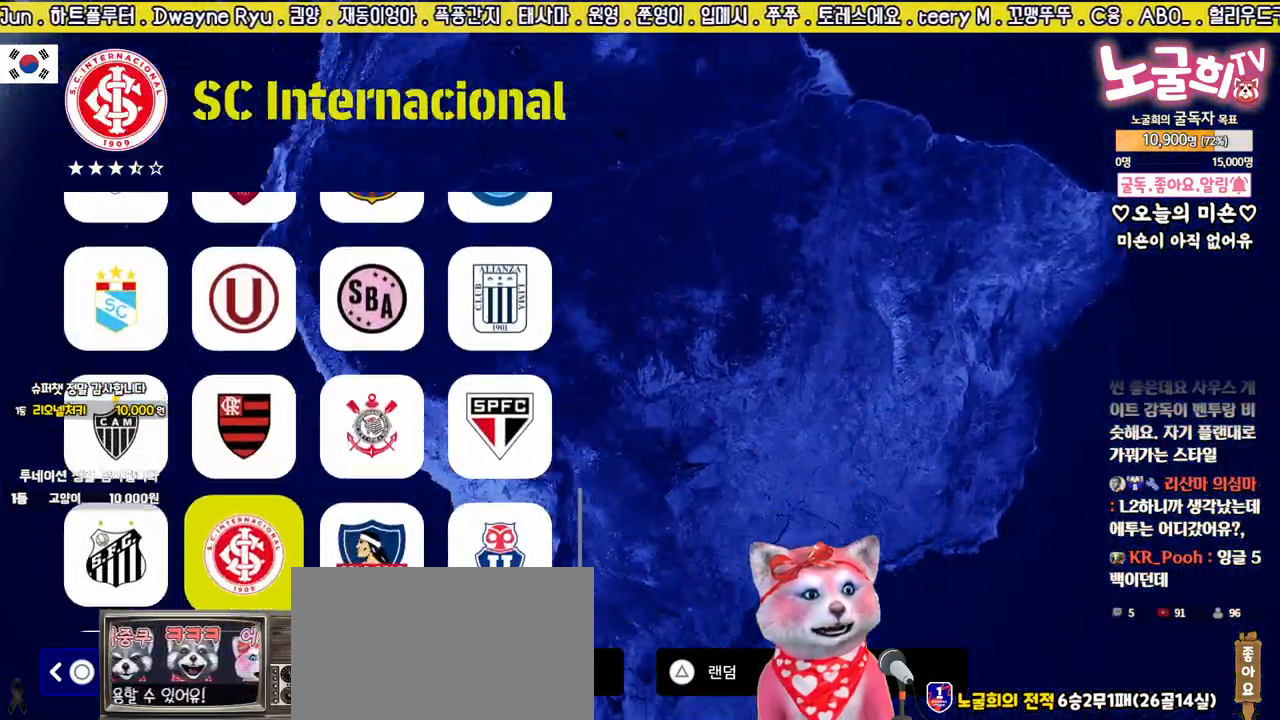
{"buttons": [], "left_stick": "center", "right_stick": "center", "events": []}
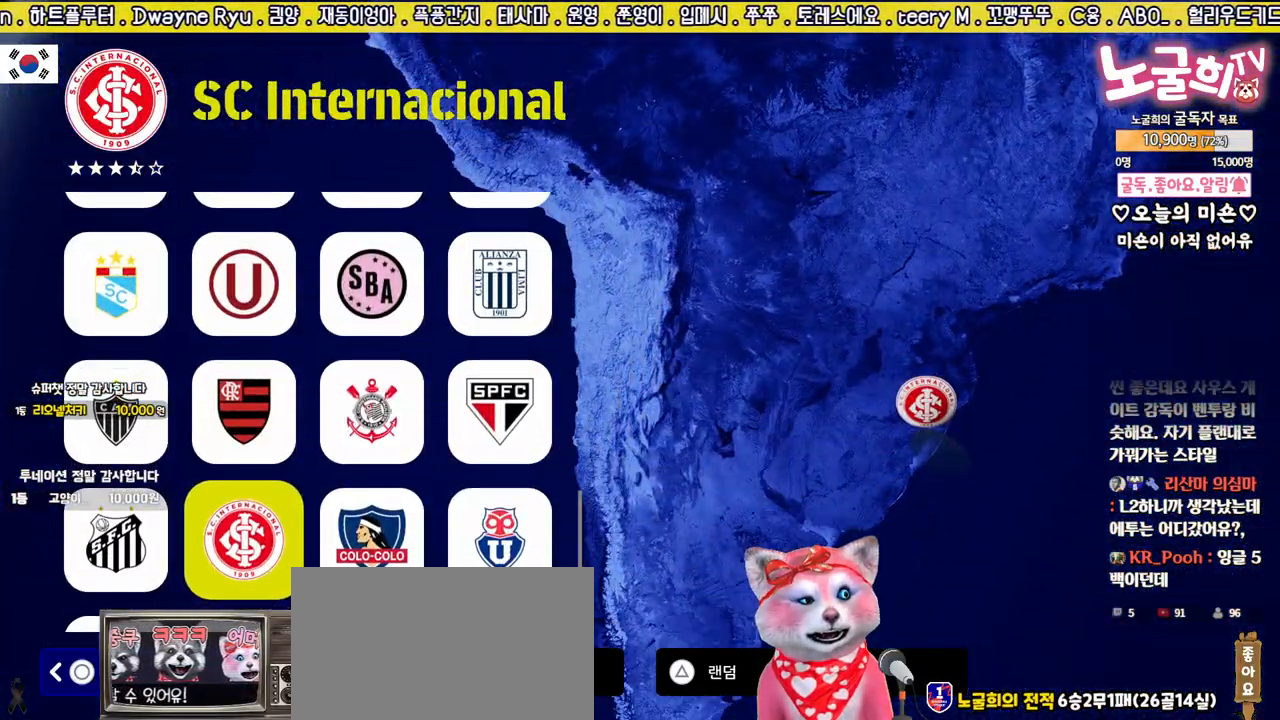
{"buttons": [], "left_stick": "center", "right_stick": "center", "events": [[67, "DPAD_DOWN", "down"], [150, "DPAD_DOWN", "up"], [217, "DPAD_DOWN", "down"], [317, "DPAD_DOWN", "up"], [400, "DPAD_DOWN", "down"], [467, "DPAD_DOWN", "up"]]}
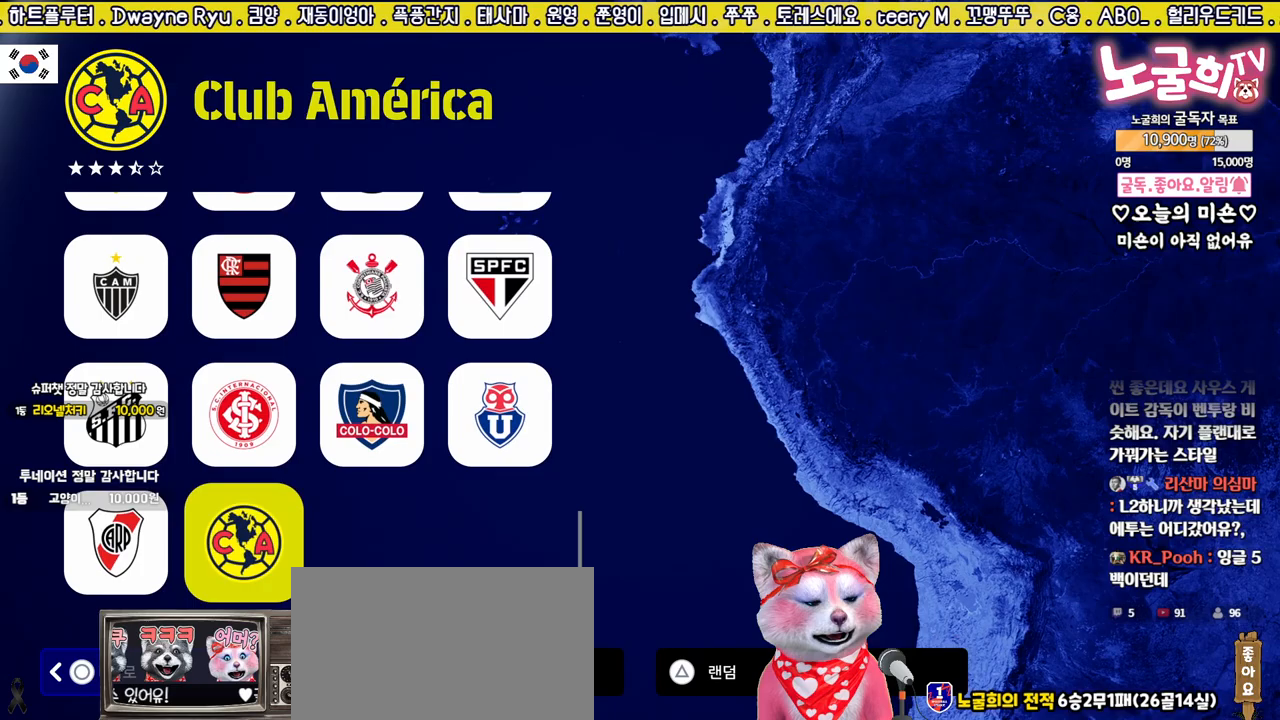
{"buttons": [], "left_stick": "center", "right_stick": "center", "events": [[117, "DPAD_UP", "down"], [167, "DPAD_UP", "up"], [283, "DPAD_UP", "down"], [350, "DPAD_UP", "up"], [450, "DPAD_UP", "down"], [500, "DPAD_UP", "up"]]}
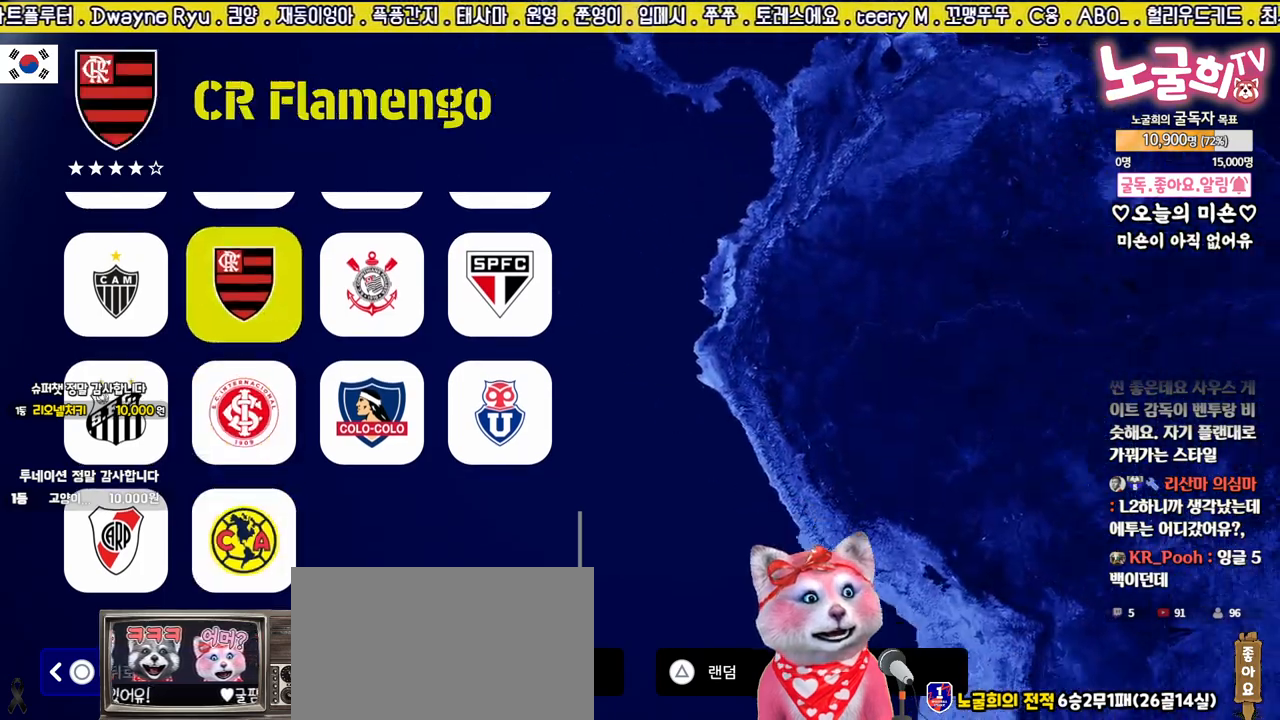
{"buttons": ["DPAD_UP"], "left_stick": "center", "right_stick": "center", "events": [[100, "DPAD_UP", "down"], [183, "DPAD_UP", "up"], [250, "DPAD_UP", "down"], [350, "DPAD_UP", "up"], [433, "DPAD_UP", "down"]]}
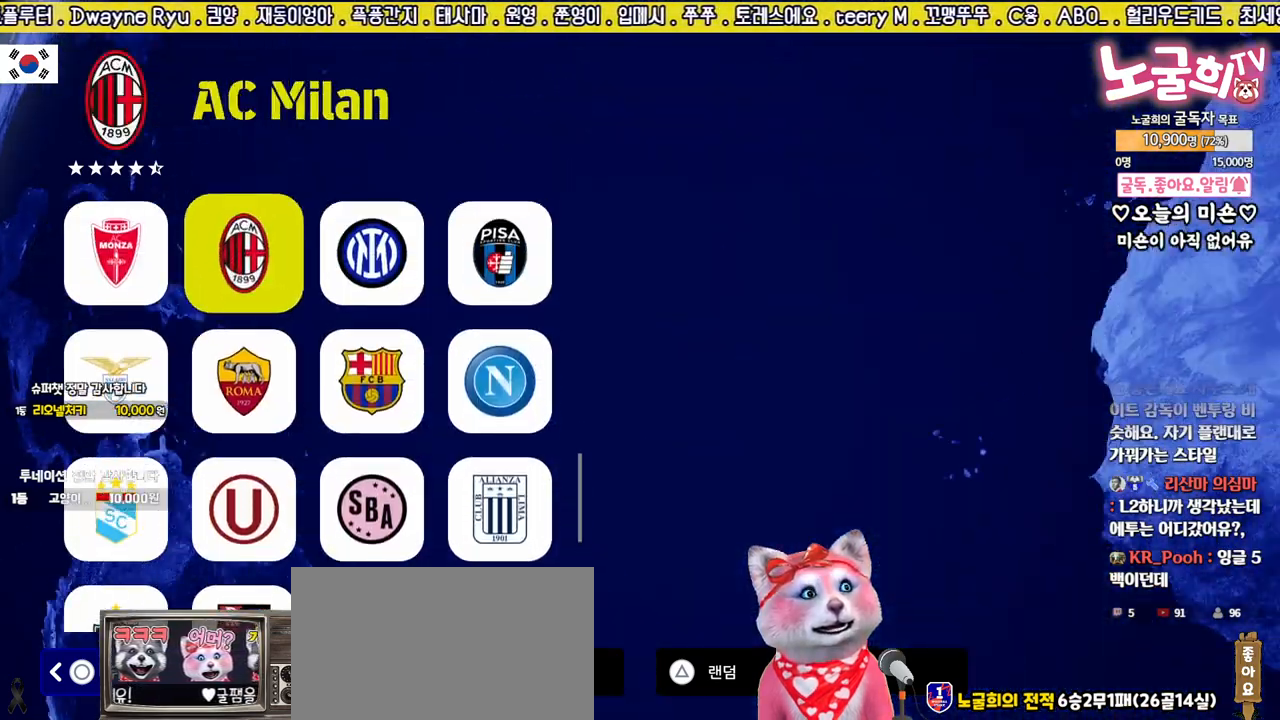
{"buttons": [], "left_stick": "center", "right_stick": "center", "events": [[33, "DPAD_UP", "up"], [350, "DPAD_UP", "down"], [450, "DPAD_UP", "up"]]}
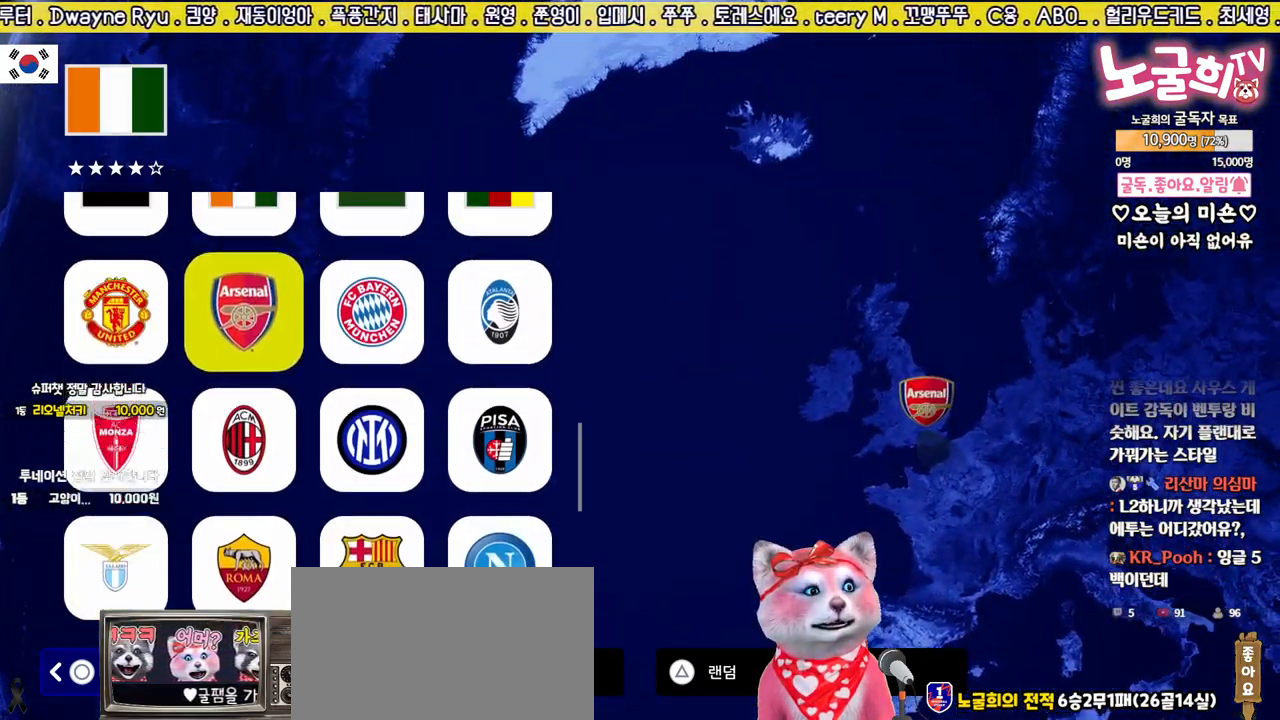
{"buttons": [], "left_stick": "center", "right_stick": "center", "events": []}
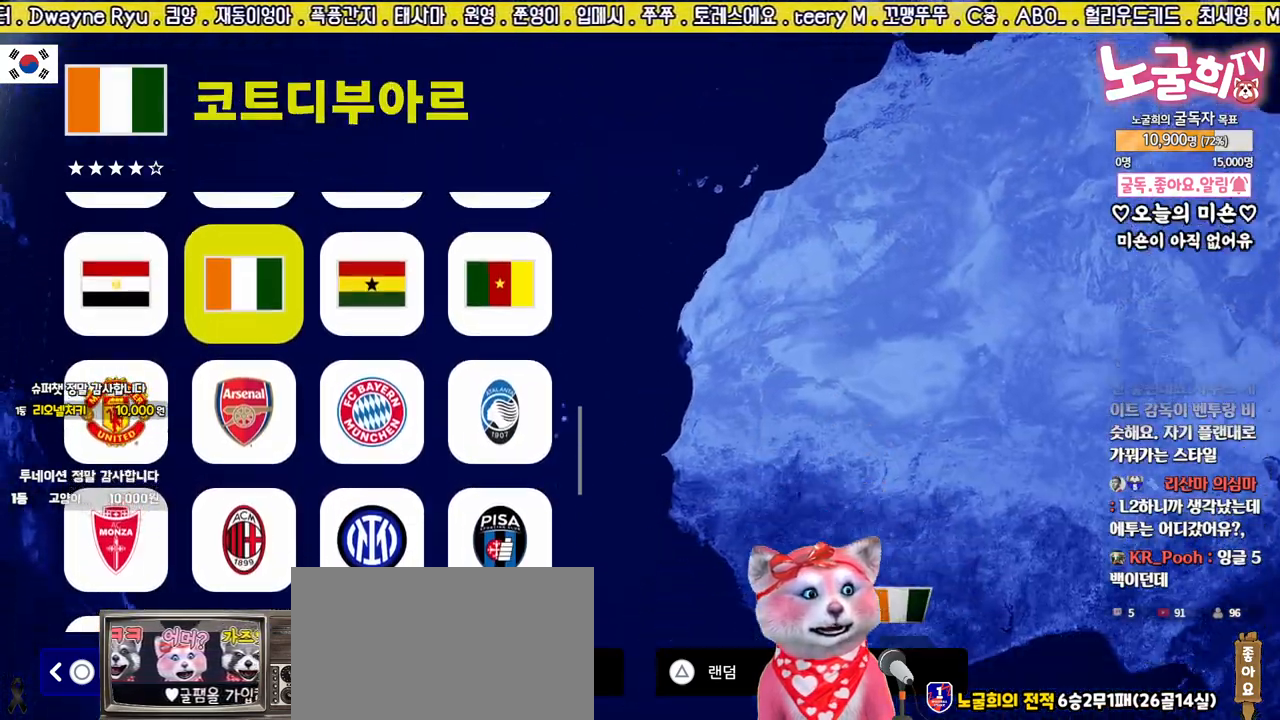
{"buttons": [], "left_stick": "center", "right_stick": "center", "events": []}
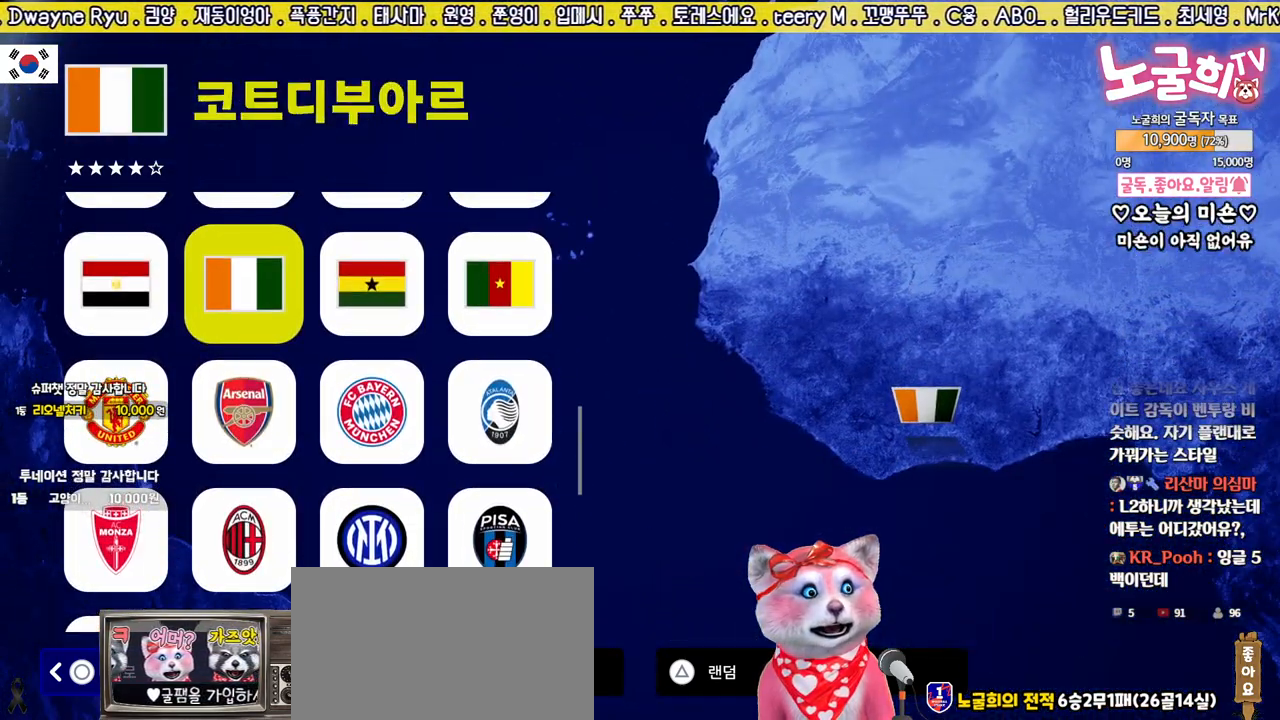
{"buttons": [], "left_stick": "center", "right_stick": "center", "events": [[117, "DPAD_UP", "down"], [217, "DPAD_UP", "up"], [333, "DPAD_UP", "down"], [417, "DPAD_UP", "up"]]}